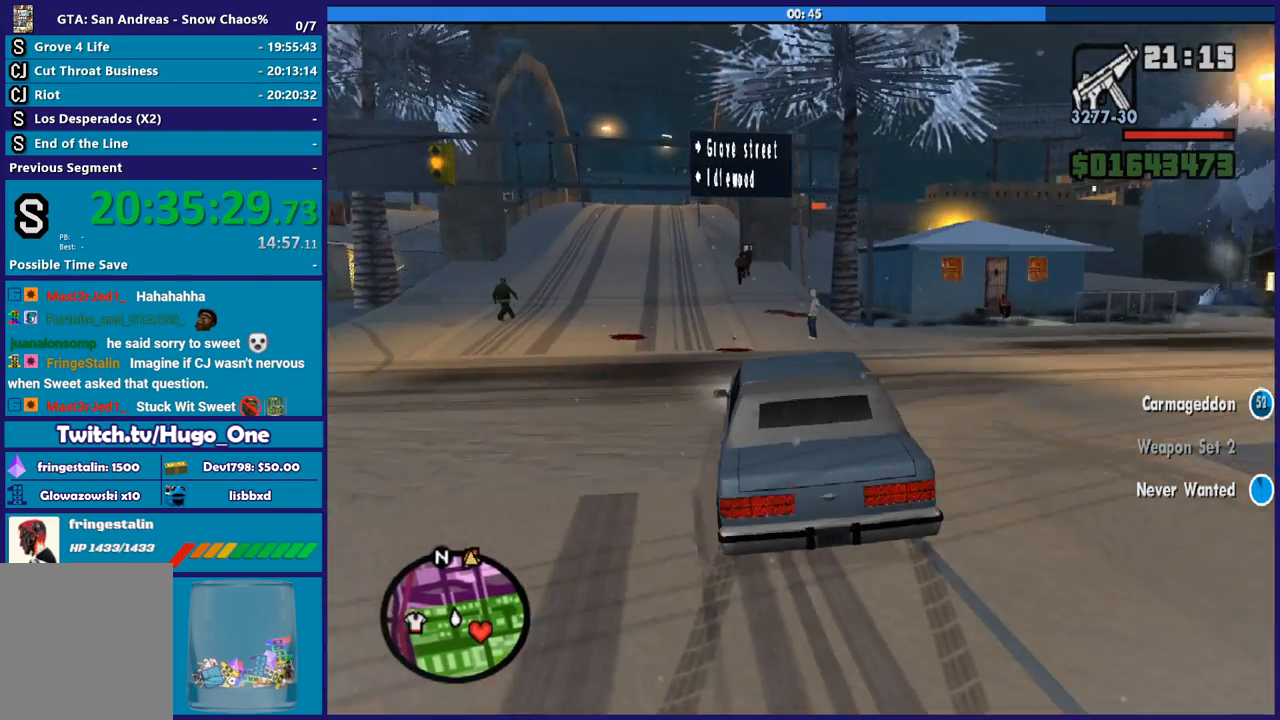
Gameplay with a controller (Xbox layout); each line is a JSON object with the inputs held at the frame after it. "button_events" lists button changes between this image and that frame as [ms after this image, input, new state], when the widget could be followed in between (sticks are given only as held states). This document gives stick clicks only as held states, not as events.
{"buttons": ["R2"], "left_stick": "left", "right_stick": "down-left", "button_events": []}
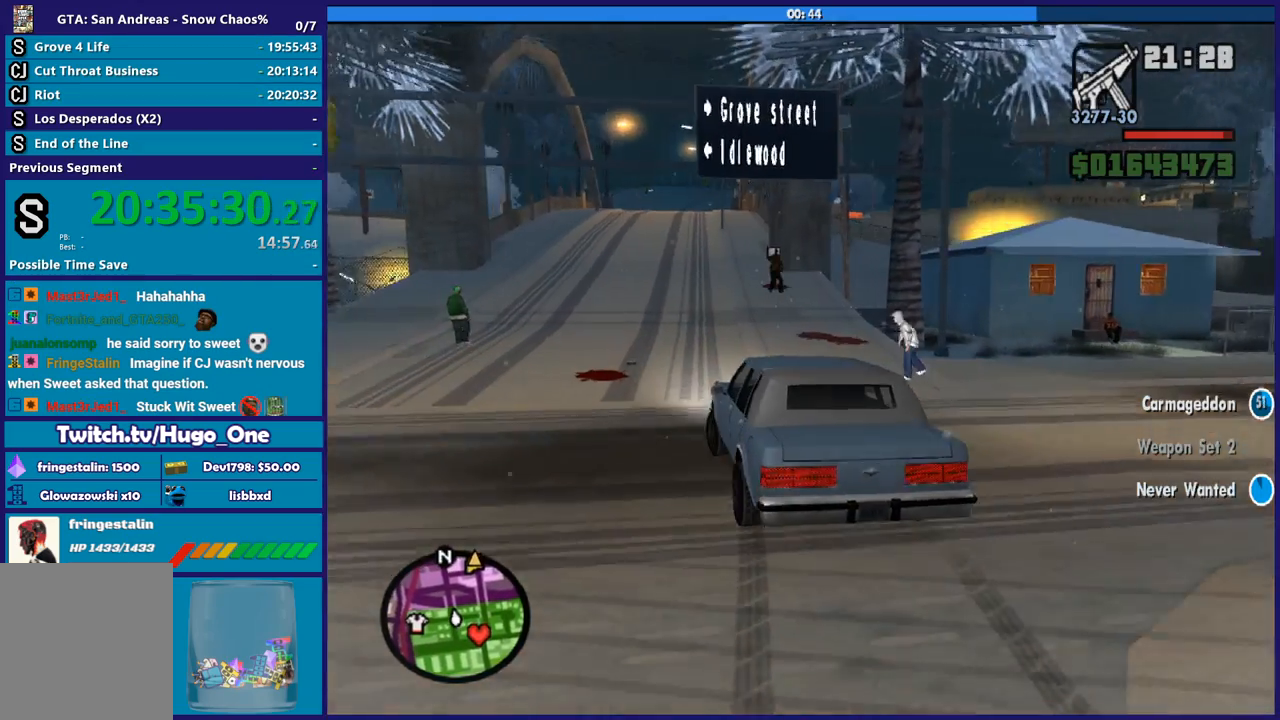
{"buttons": ["R2"], "left_stick": "up", "right_stick": "down-left", "button_events": []}
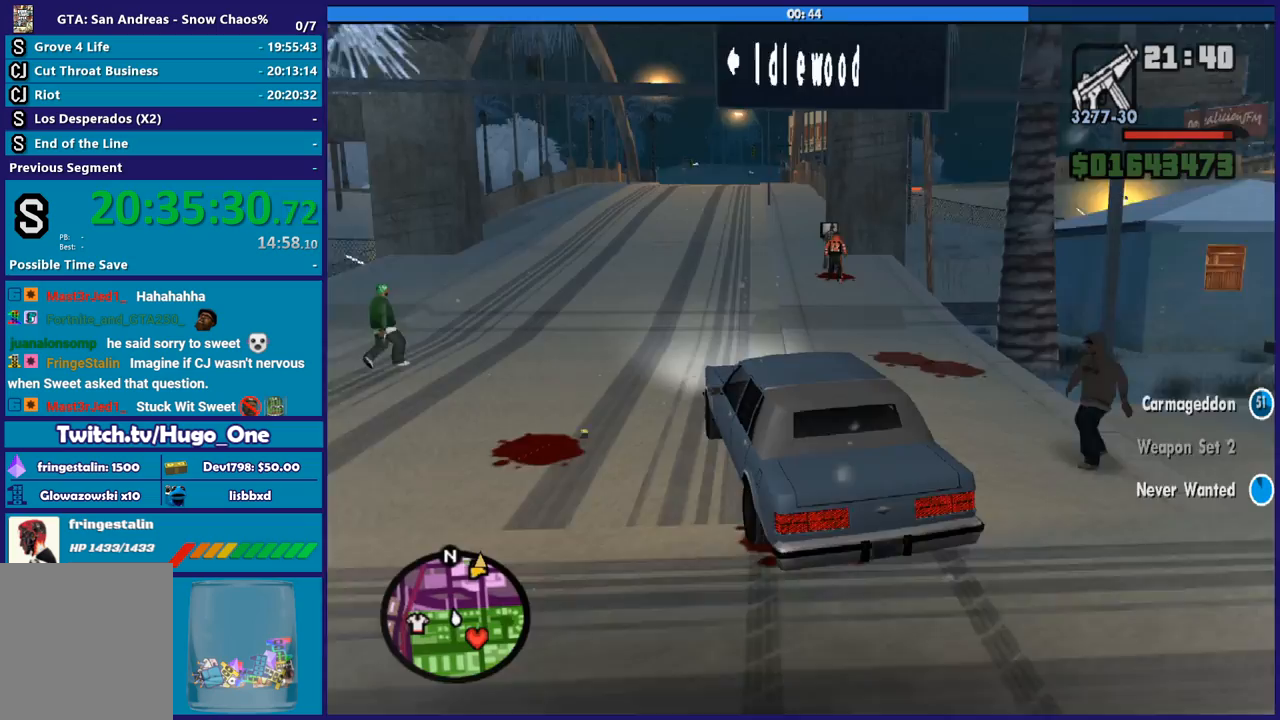
{"buttons": ["R2"], "left_stick": "right", "right_stick": "down-left", "button_events": []}
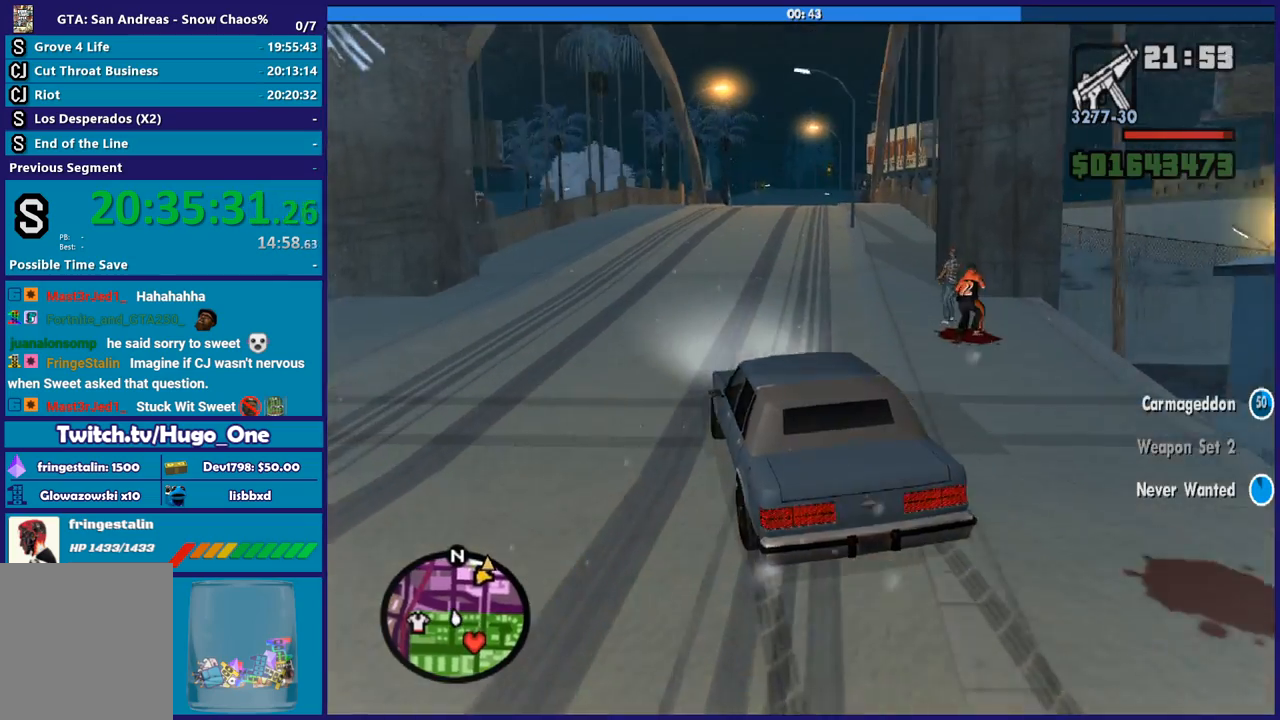
{"buttons": ["R2"], "left_stick": "left", "right_stick": "right", "button_events": []}
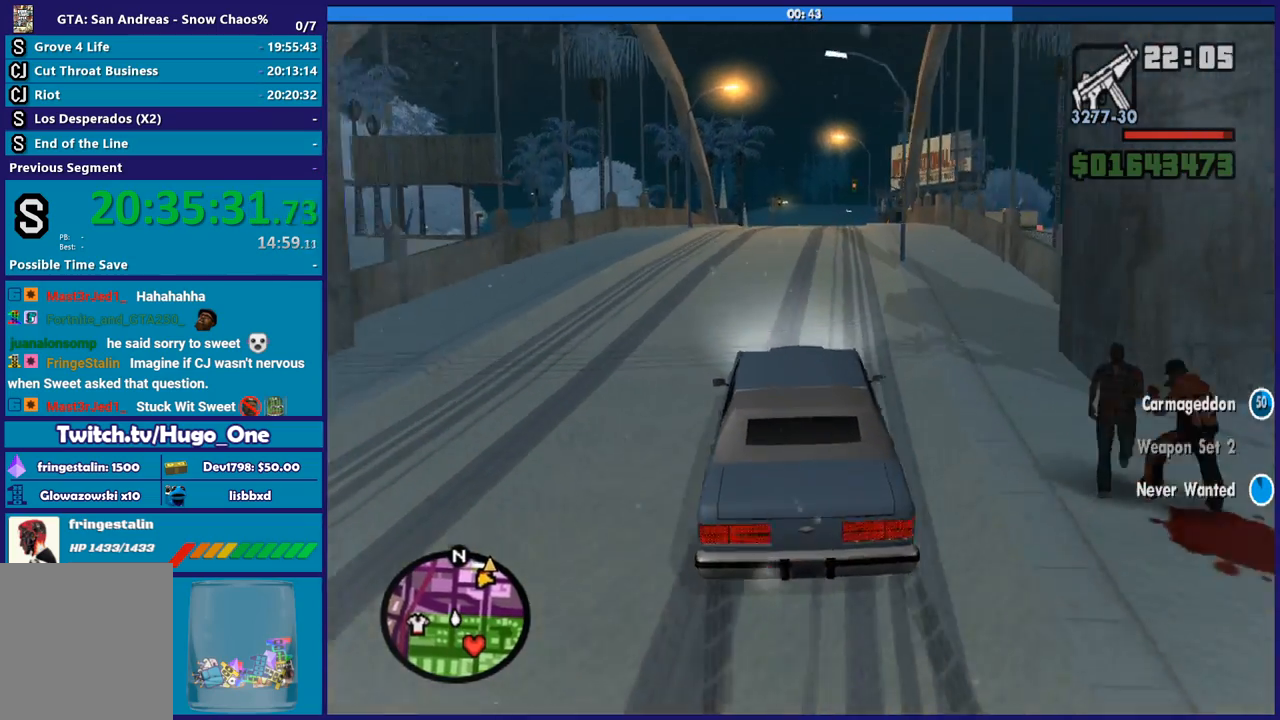
{"buttons": ["R2"], "left_stick": "left", "right_stick": "down-right", "button_events": []}
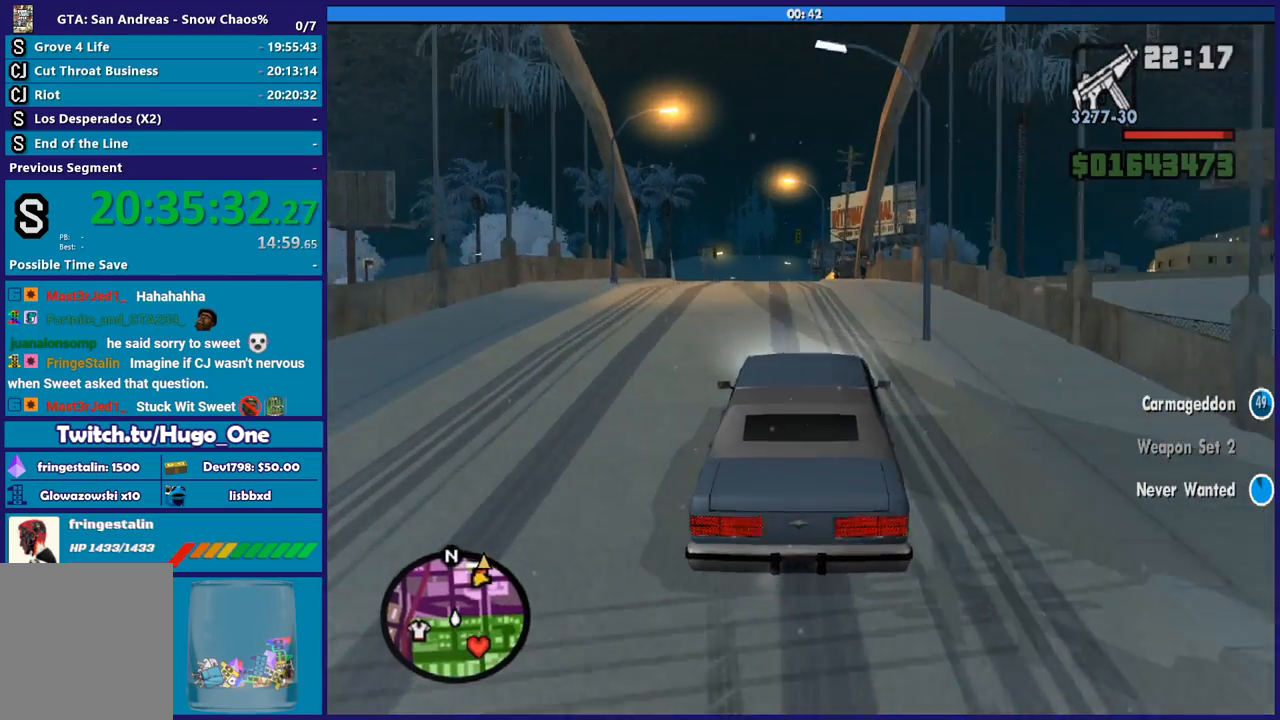
{"buttons": ["R2"], "left_stick": "center", "right_stick": "down", "button_events": []}
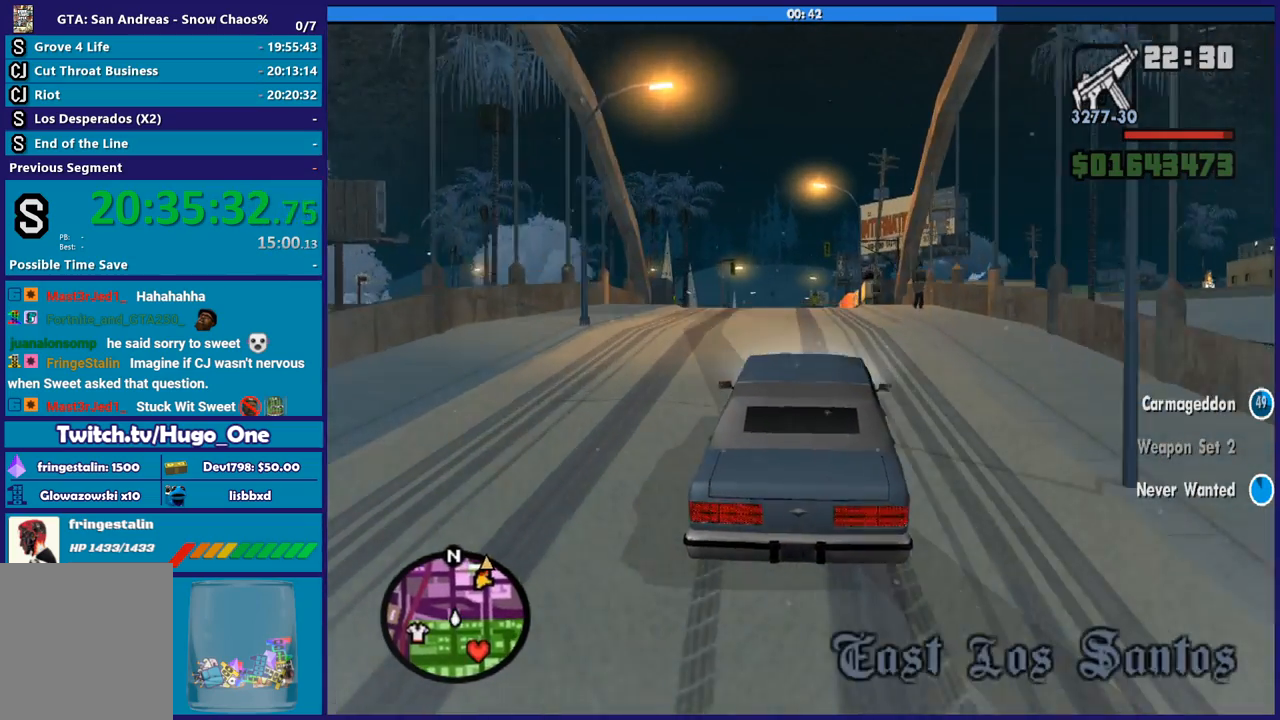
{"buttons": ["R2"], "left_stick": "left", "right_stick": "down", "button_events": []}
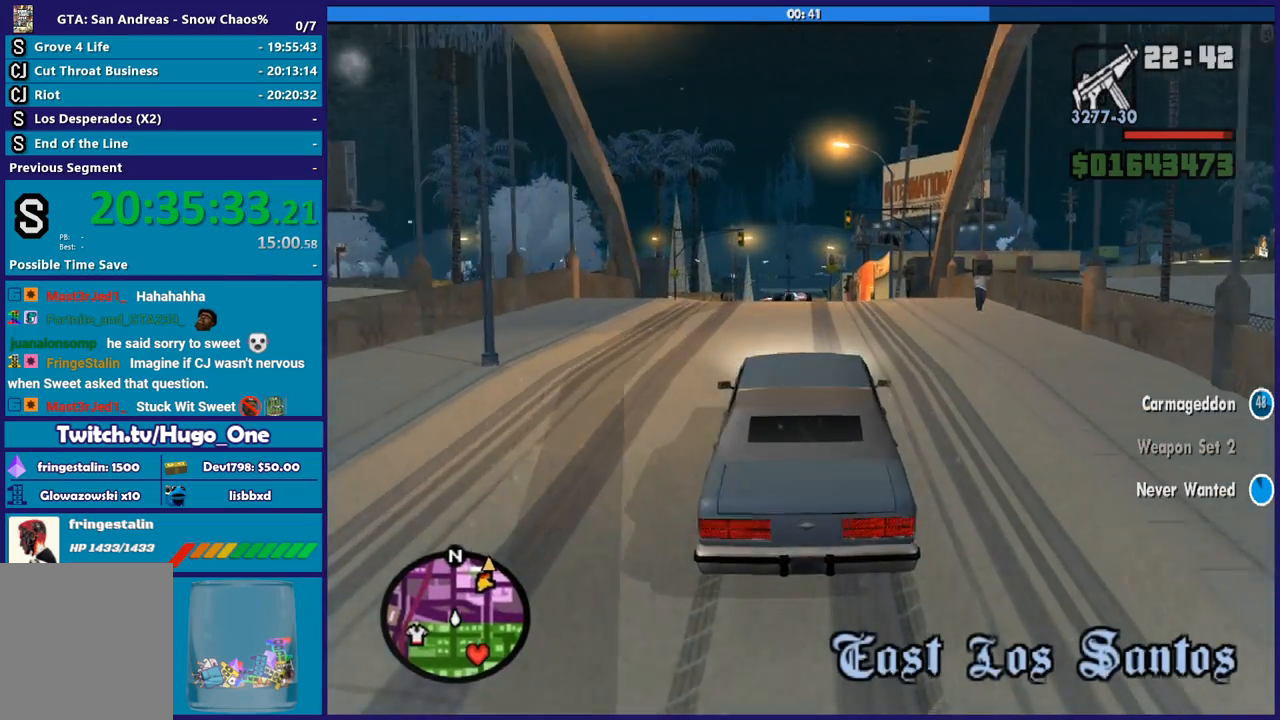
{"buttons": ["R2"], "left_stick": "down-right", "right_stick": "down", "button_events": []}
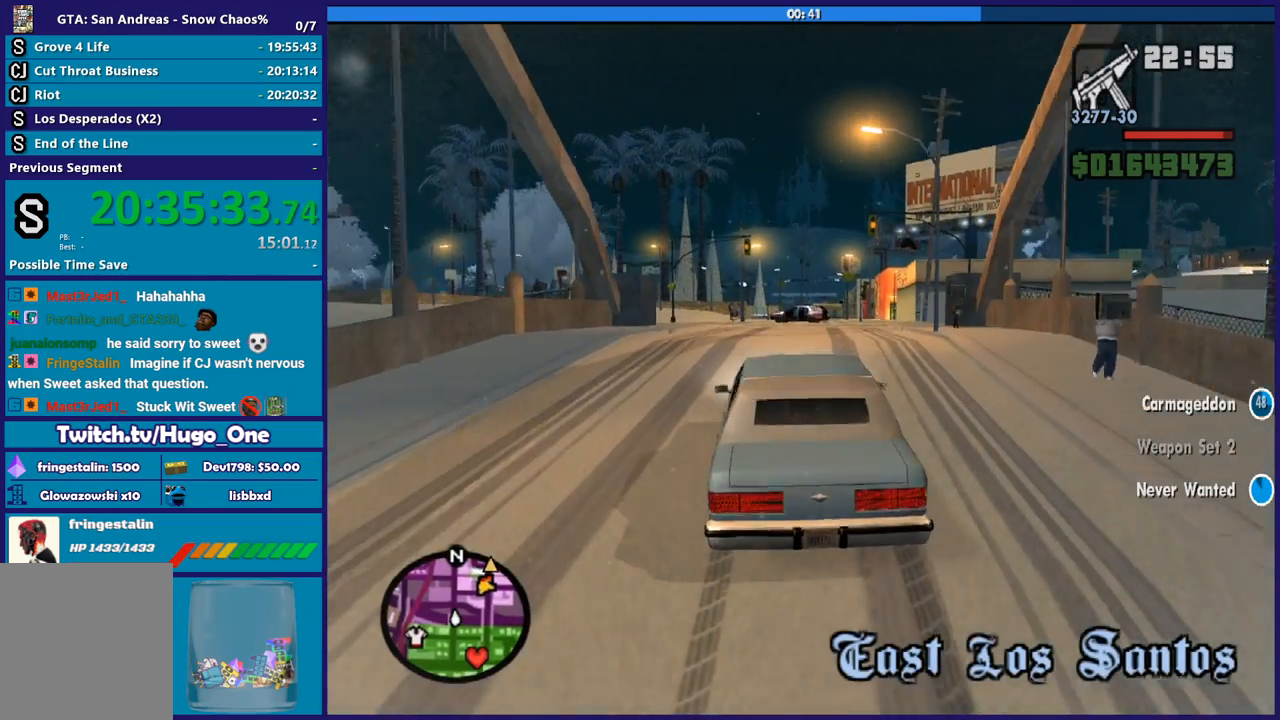
{"buttons": ["R2"], "left_stick": "center", "right_stick": "down-right", "button_events": []}
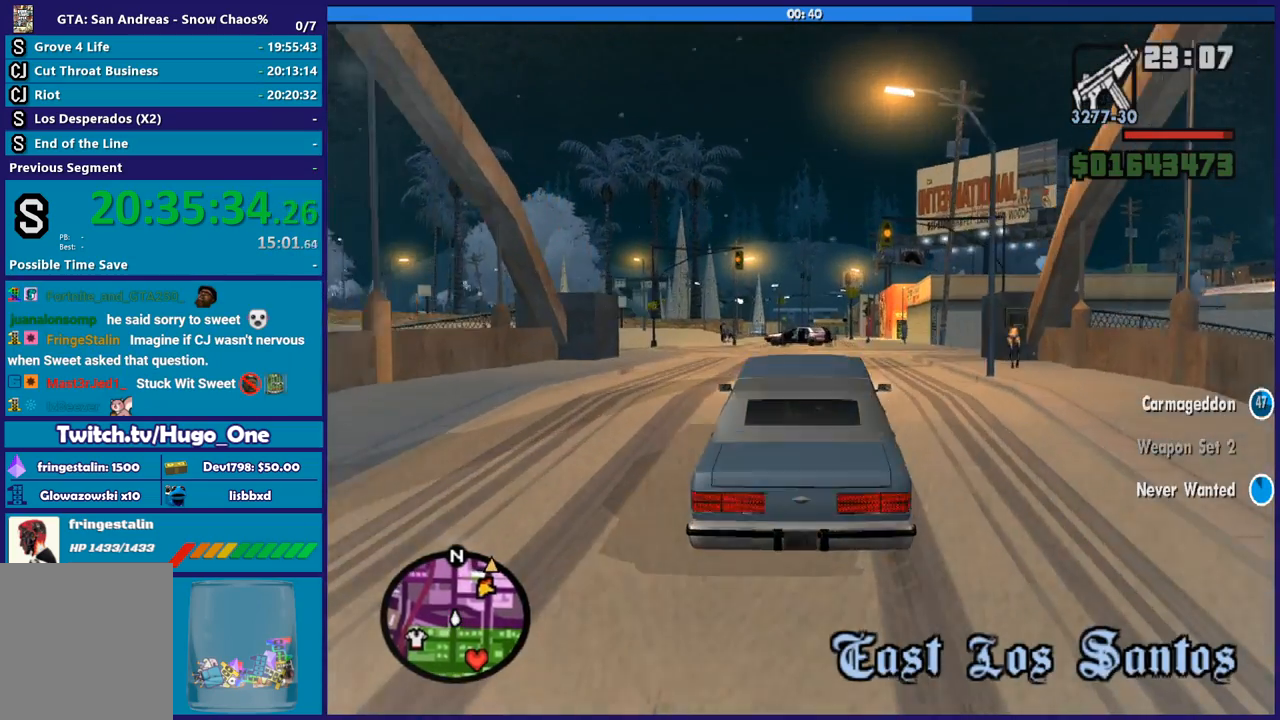
{"buttons": ["R2"], "left_stick": "down-right", "right_stick": "down-right", "button_events": []}
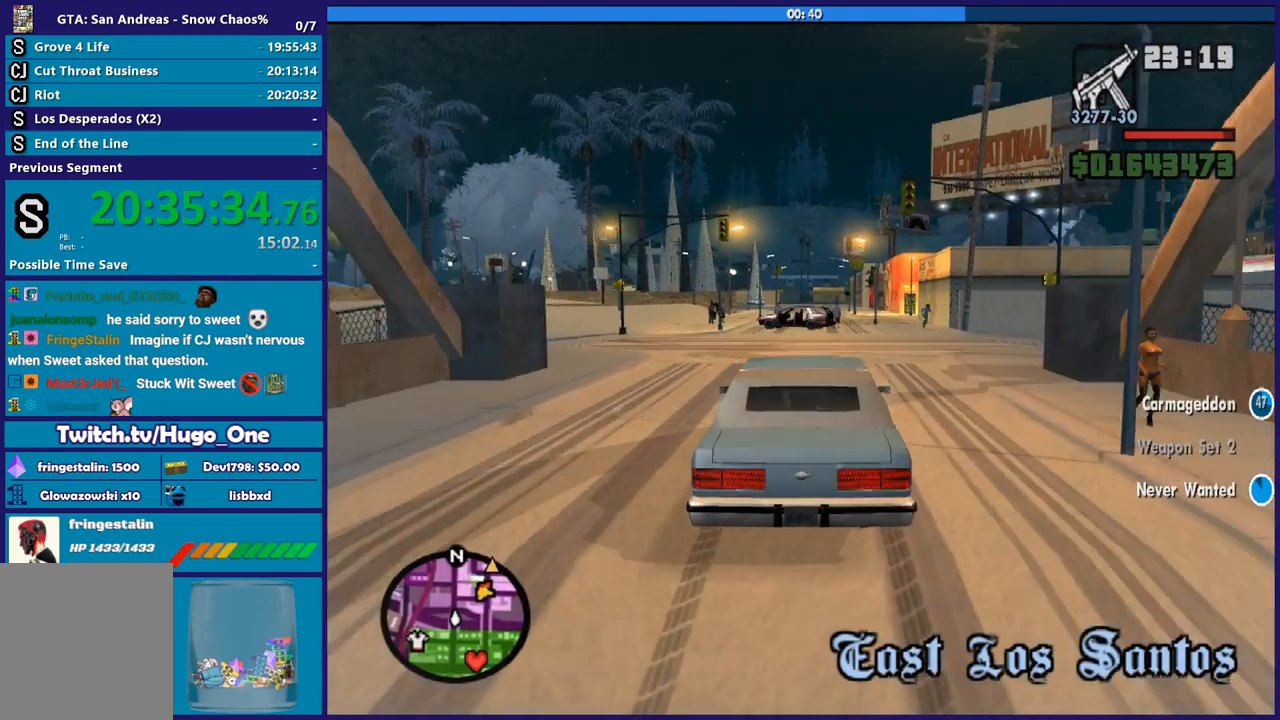
{"buttons": ["R2"], "left_stick": "center", "right_stick": "down", "button_events": []}
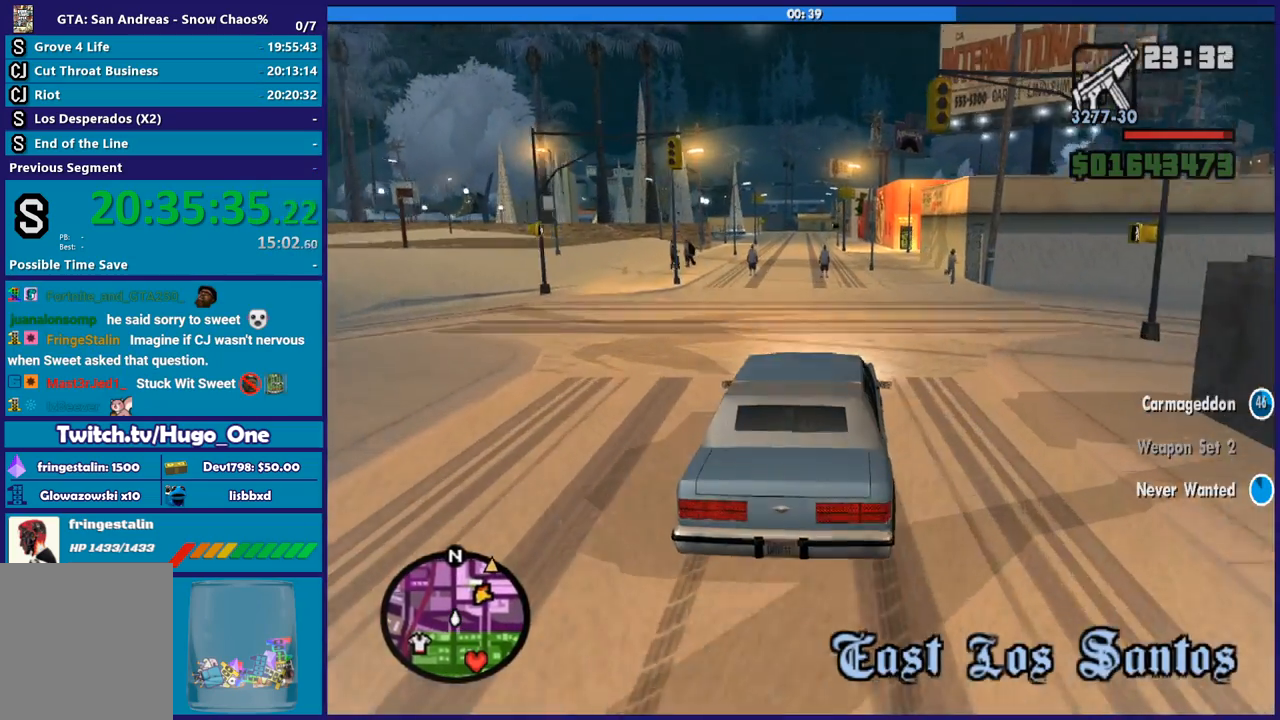
{"buttons": ["R2"], "left_stick": "up-left", "right_stick": "down", "button_events": []}
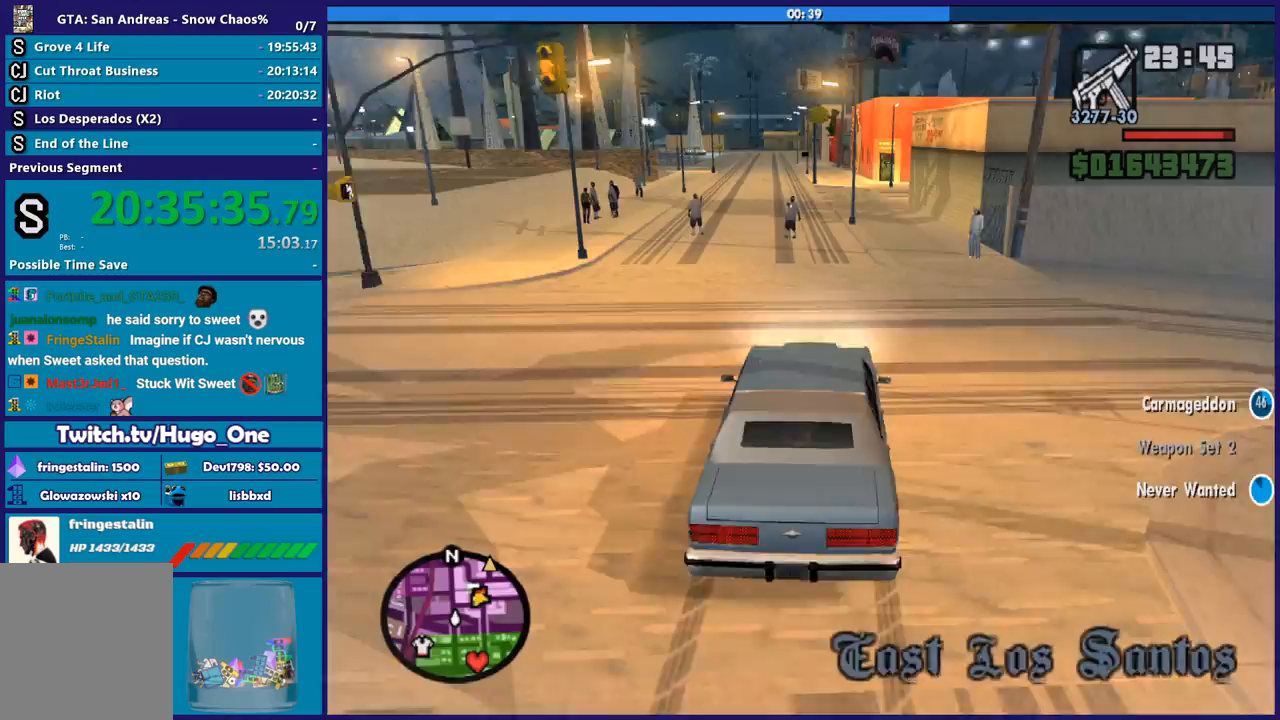
{"buttons": ["R2"], "left_stick": "left", "right_stick": "down", "button_events": []}
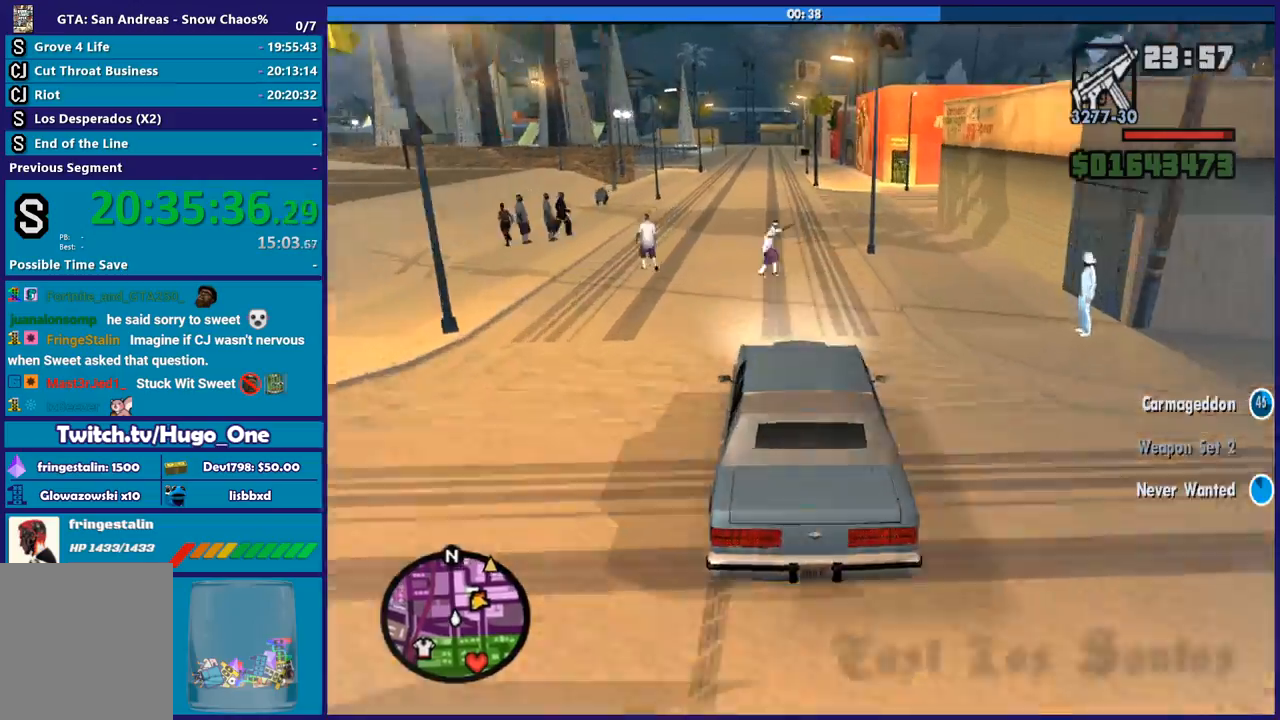
{"buttons": ["R2"], "left_stick": "center", "right_stick": "down-right", "button_events": []}
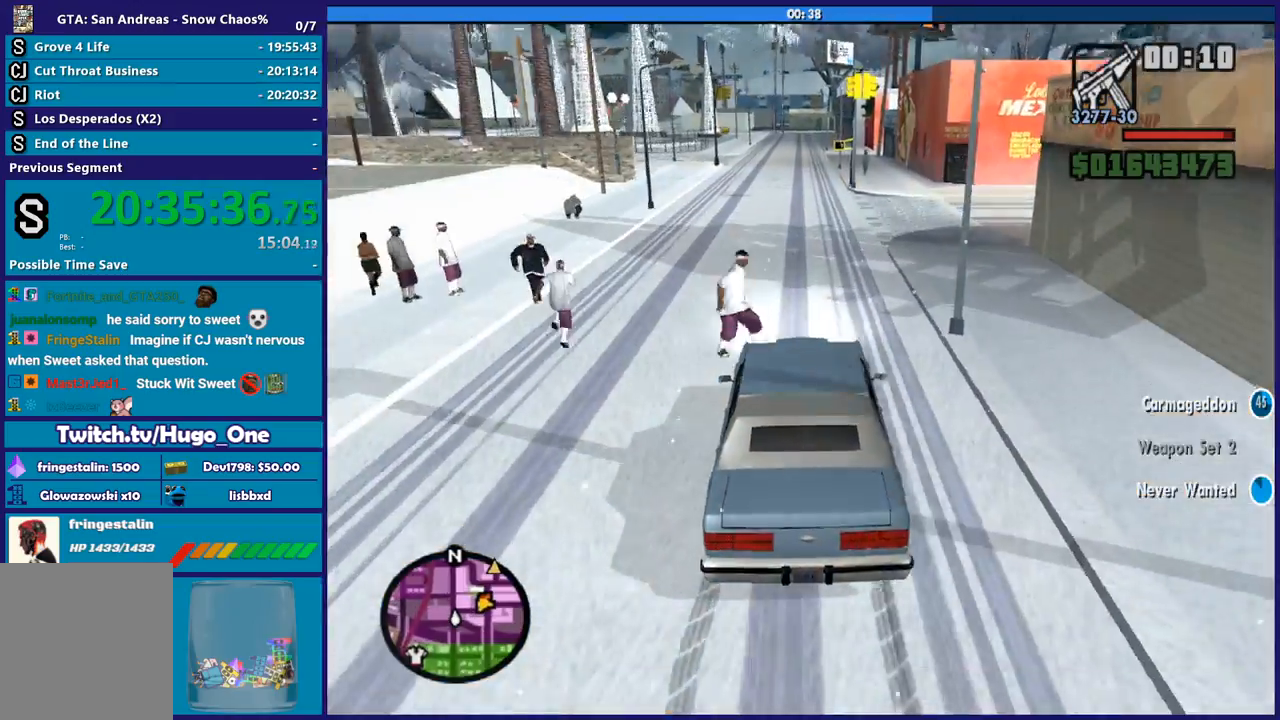
{"buttons": ["R2"], "left_stick": "down-right", "right_stick": "center", "button_events": []}
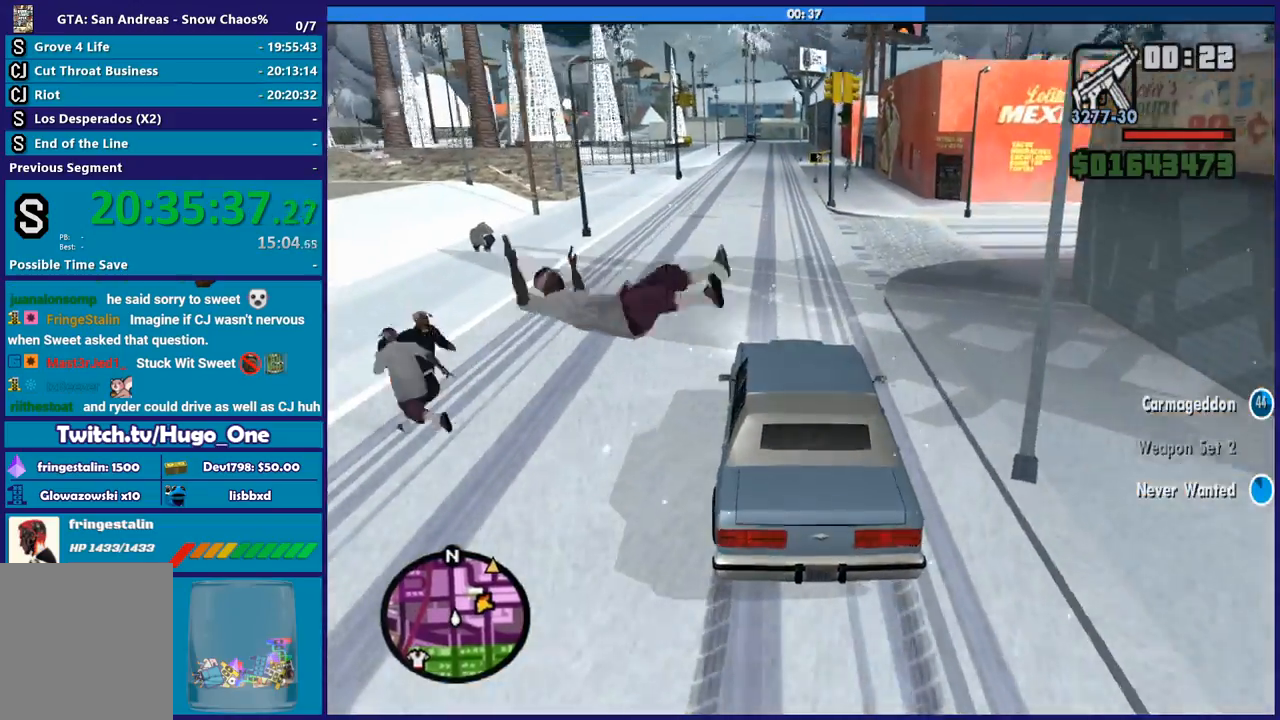
{"buttons": ["R2"], "left_stick": "center", "right_stick": "down", "button_events": []}
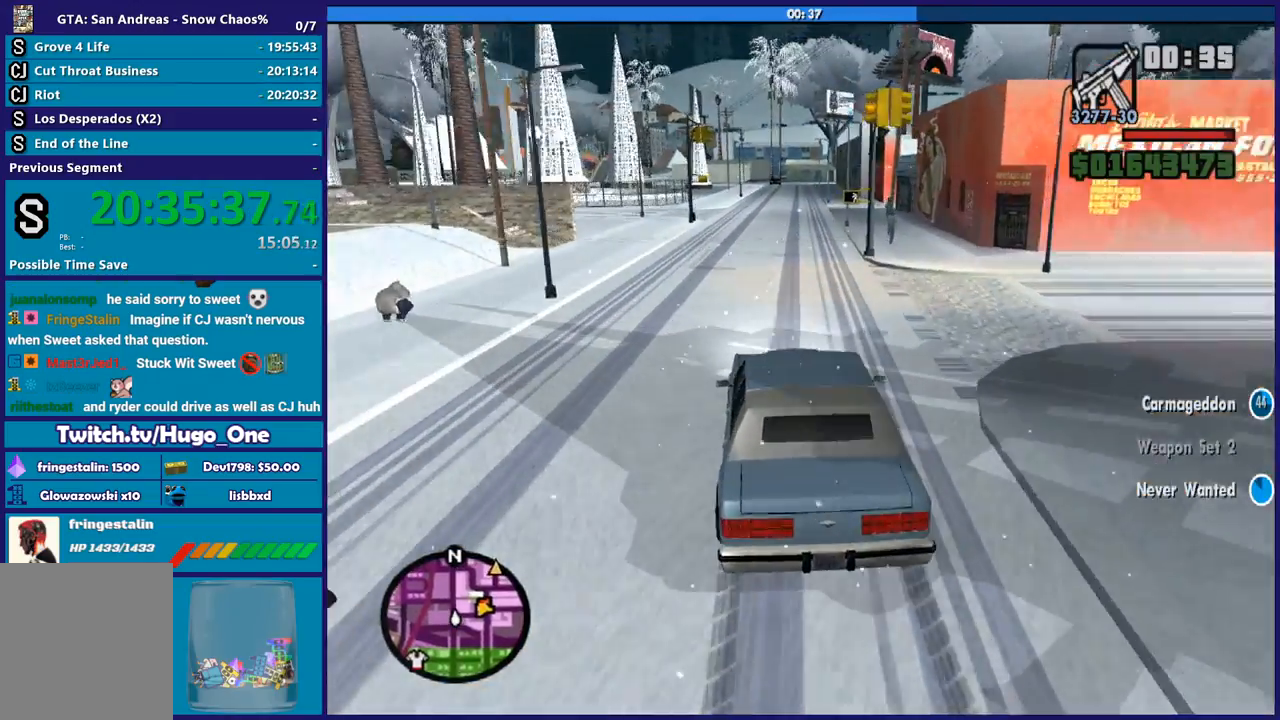
{"buttons": ["R2"], "left_stick": "center", "right_stick": "down", "button_events": []}
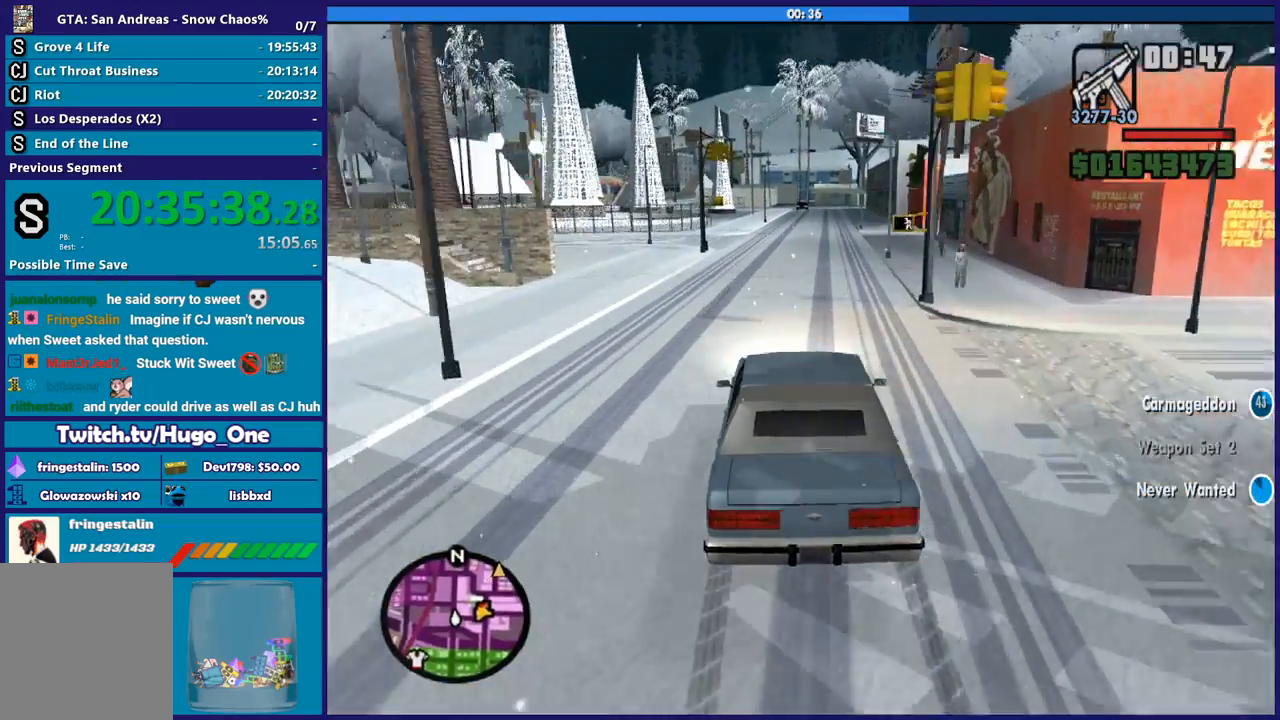
{"buttons": ["R2"], "left_stick": "center", "right_stick": "down-right", "button_events": []}
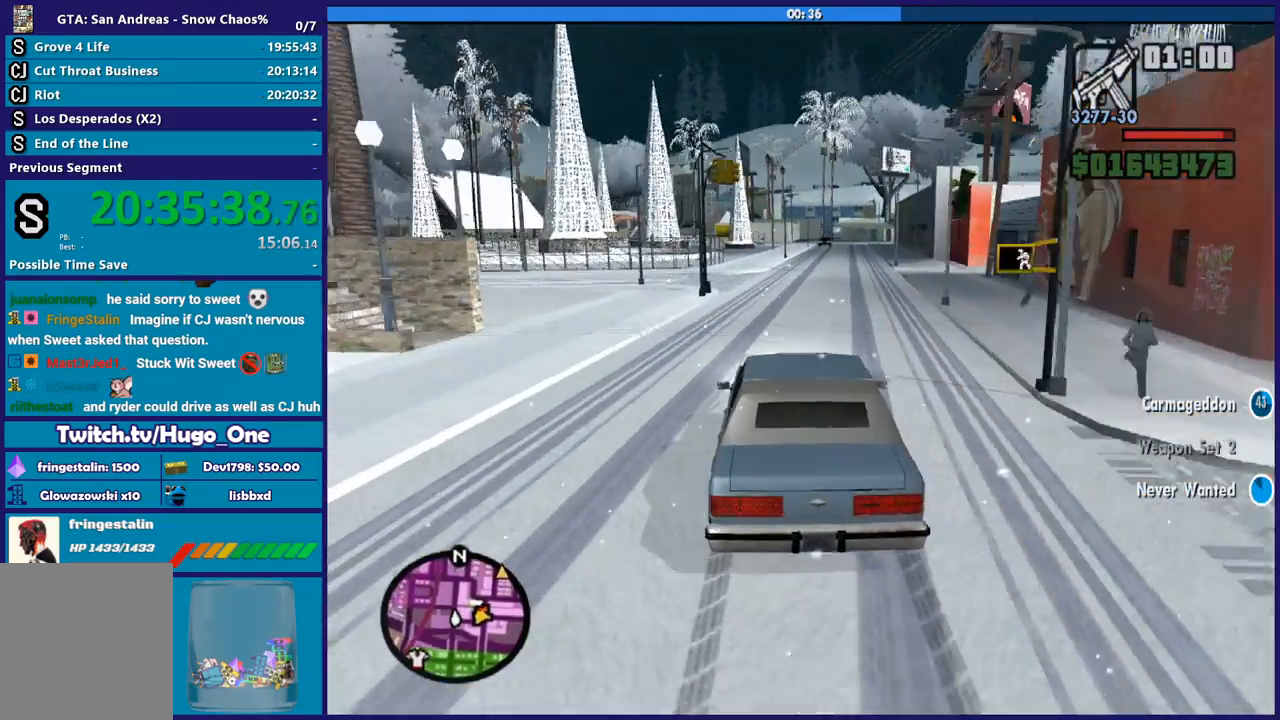
{"buttons": ["R2"], "left_stick": "center", "right_stick": "down-right", "button_events": []}
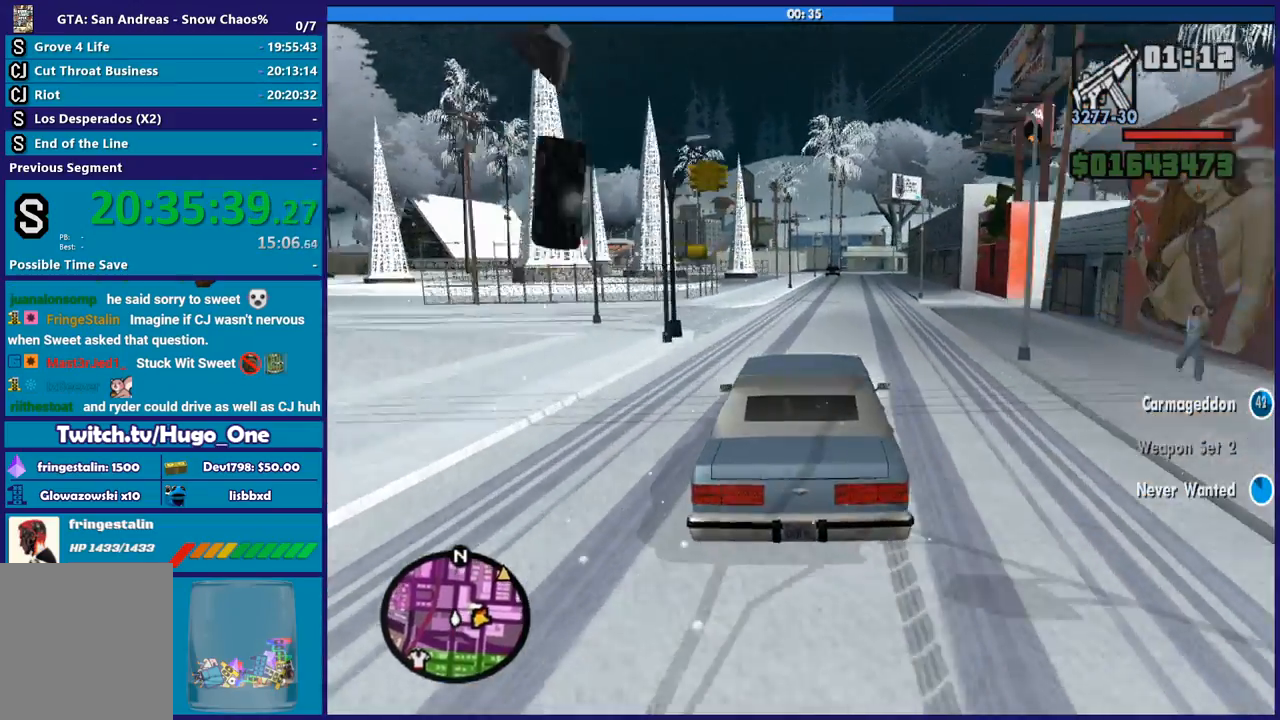
{"buttons": [], "left_stick": "right", "right_stick": "down-right", "button_events": [[166, "R2", "up"], [300, "L2", "down"], [367, "L2", "up"]]}
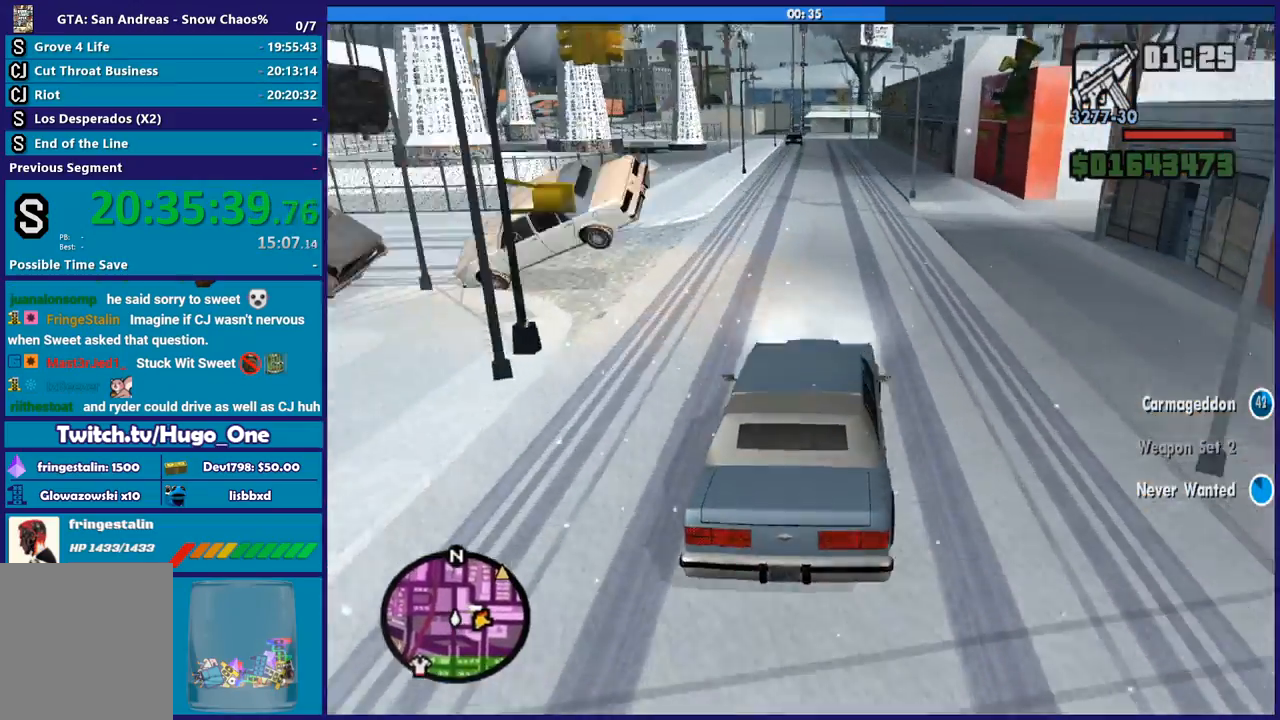
{"buttons": [], "left_stick": "right", "right_stick": "down", "button_events": []}
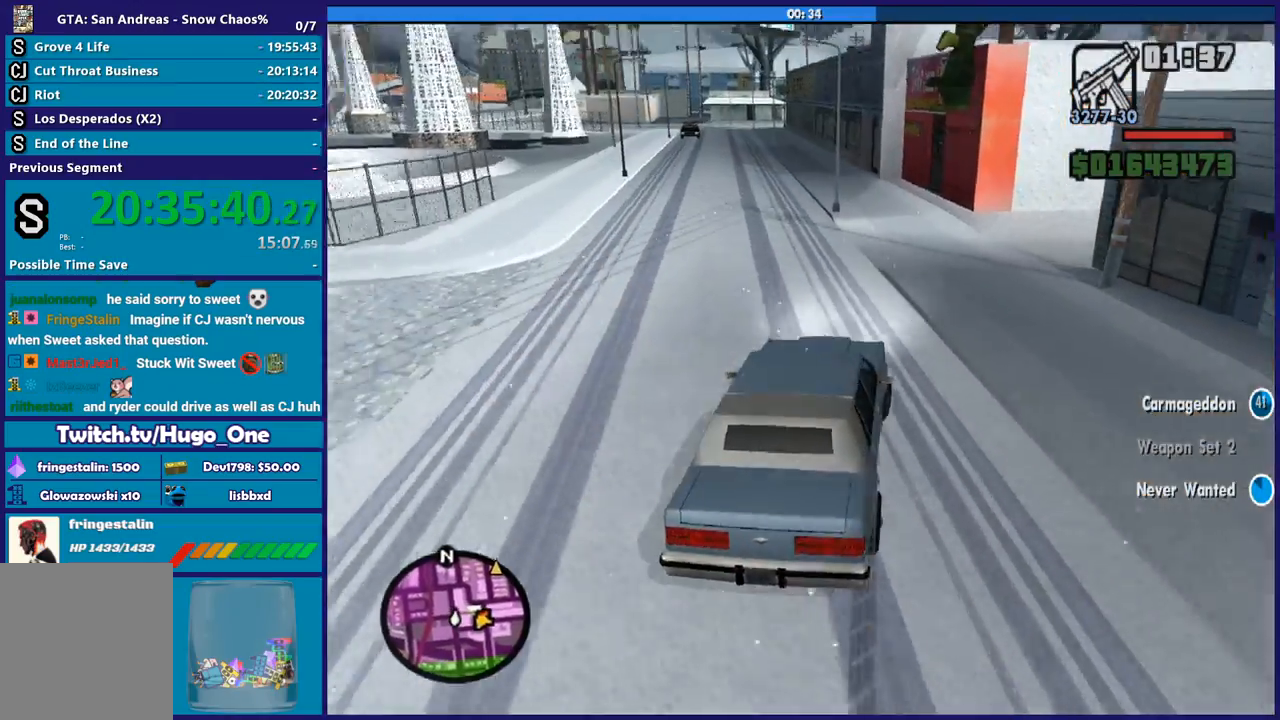
{"buttons": [], "left_stick": "right", "right_stick": "down-right", "button_events": []}
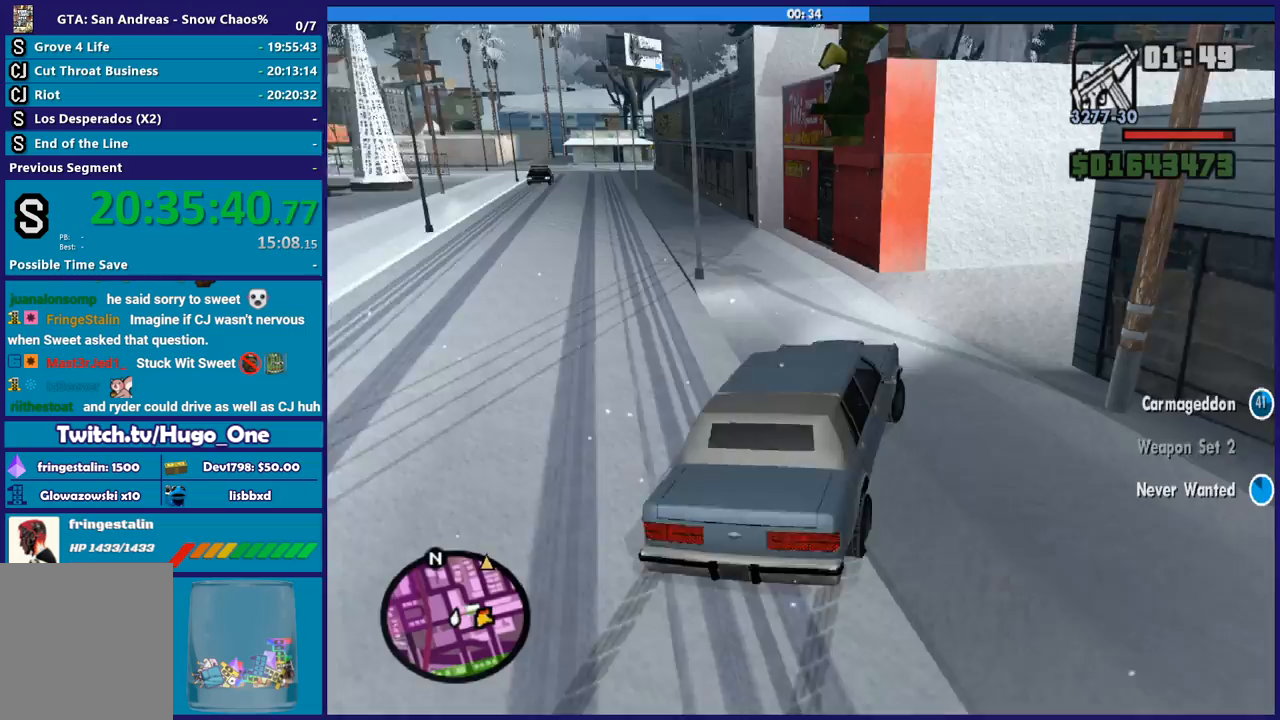
{"buttons": [], "left_stick": "right", "right_stick": "down-right", "button_events": []}
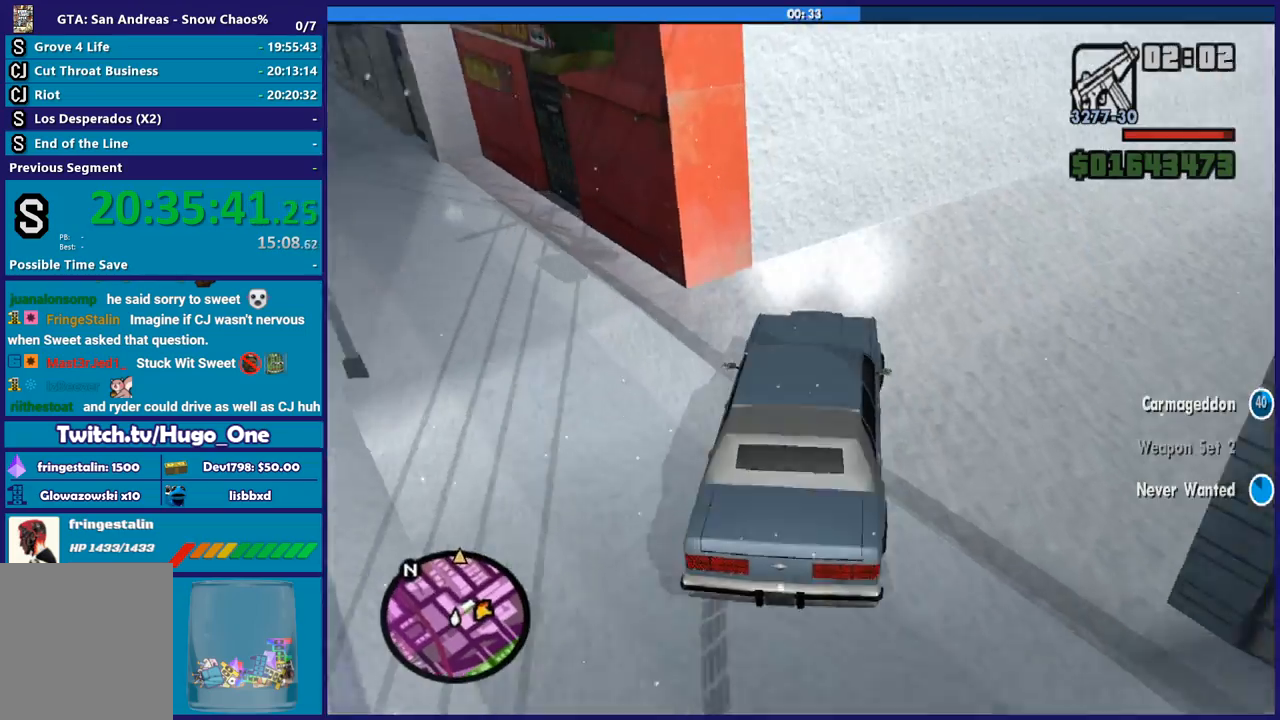
{"buttons": ["R2"], "left_stick": "center", "right_stick": "center", "button_events": [[266, "R2", "down"]]}
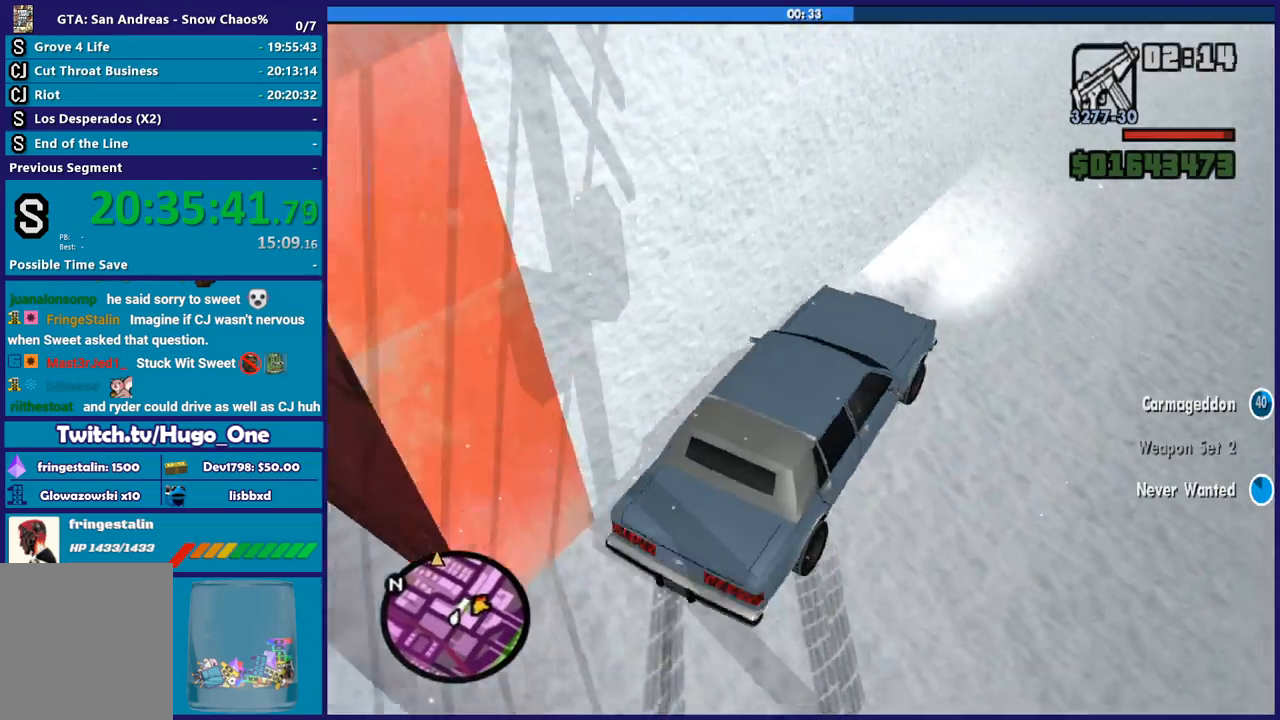
{"buttons": ["R2"], "left_stick": "right", "right_stick": "right", "button_events": []}
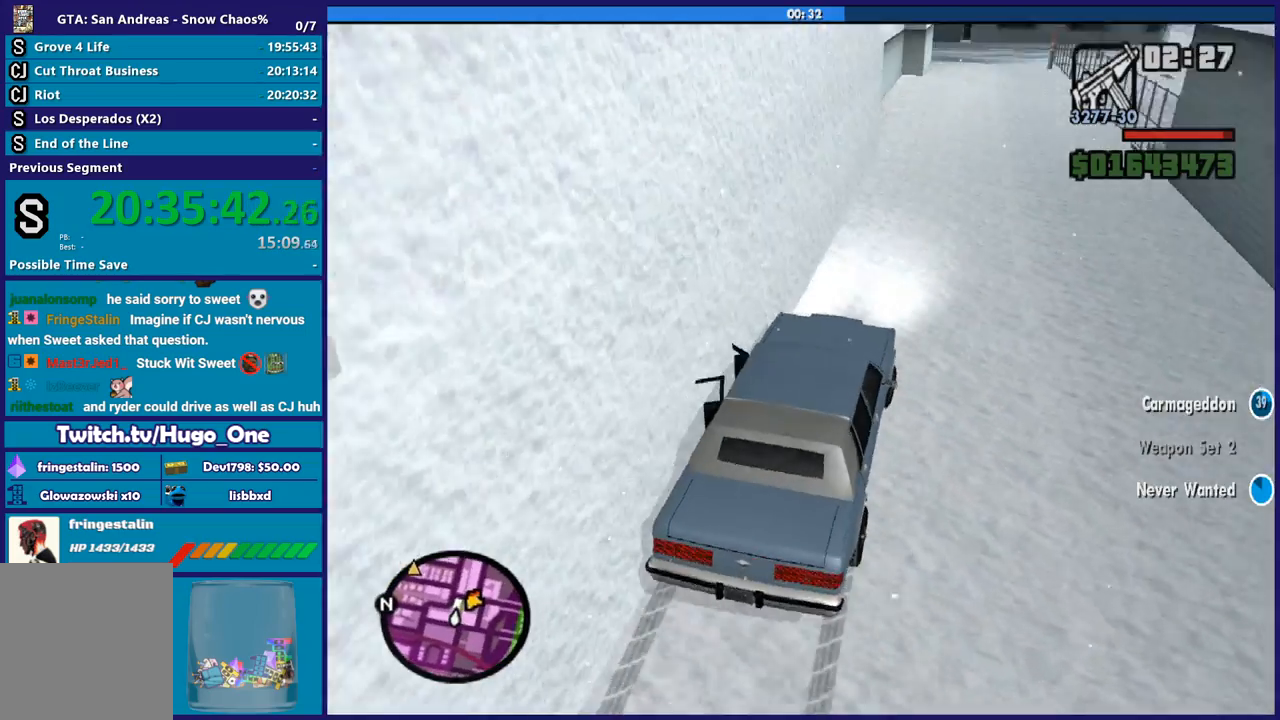
{"buttons": ["R2"], "left_stick": "center", "right_stick": "down-left", "button_events": []}
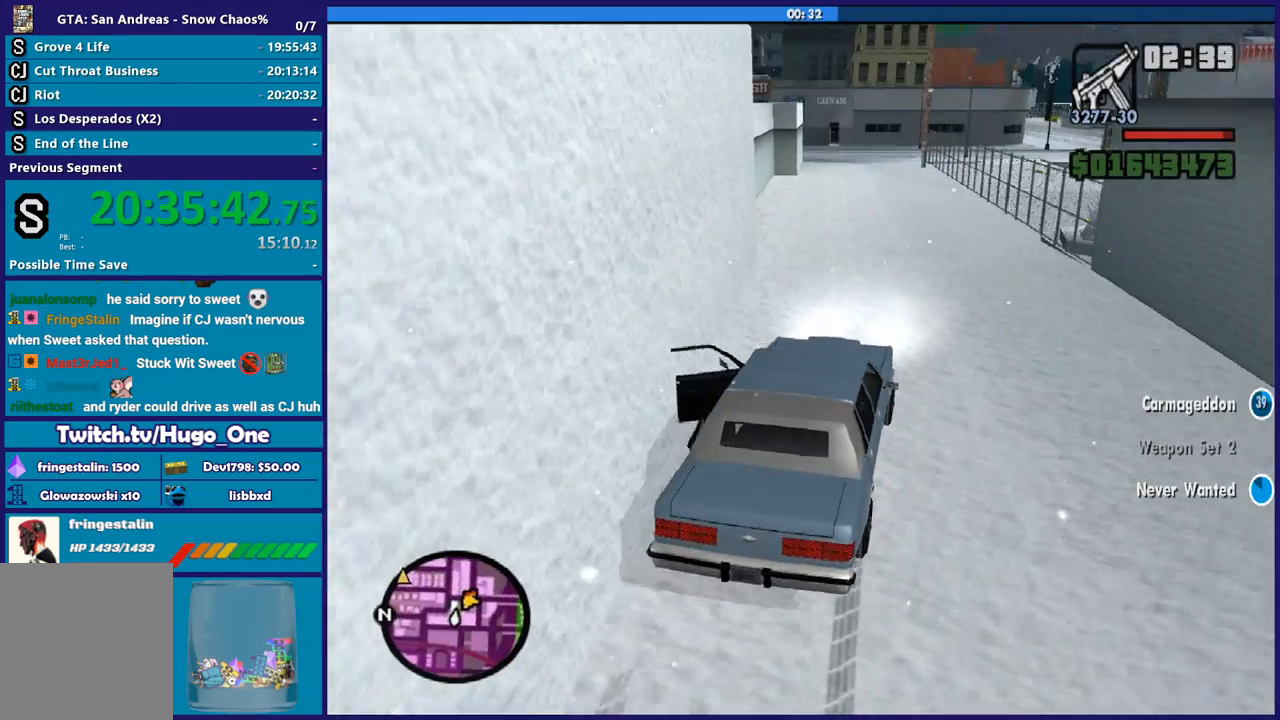
{"buttons": ["R2"], "left_stick": "left", "right_stick": "down-left", "button_events": []}
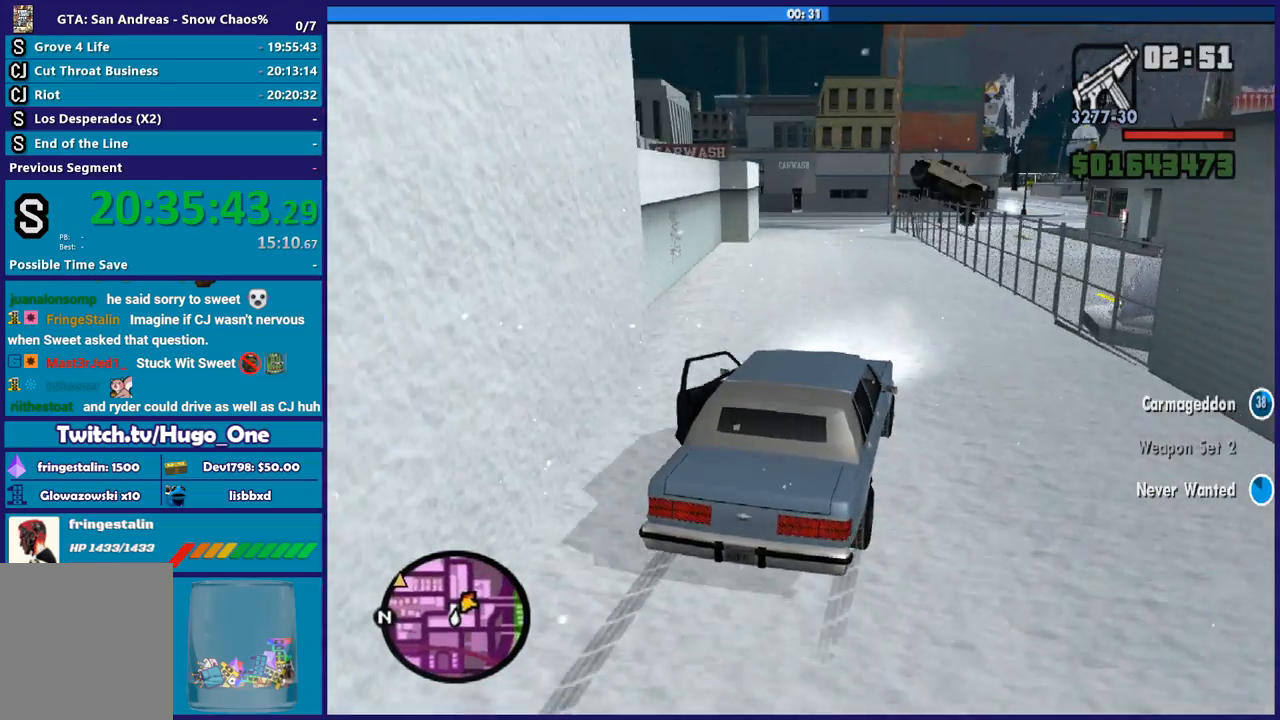
{"buttons": ["R2"], "left_stick": "center", "right_stick": "down-left", "button_events": []}